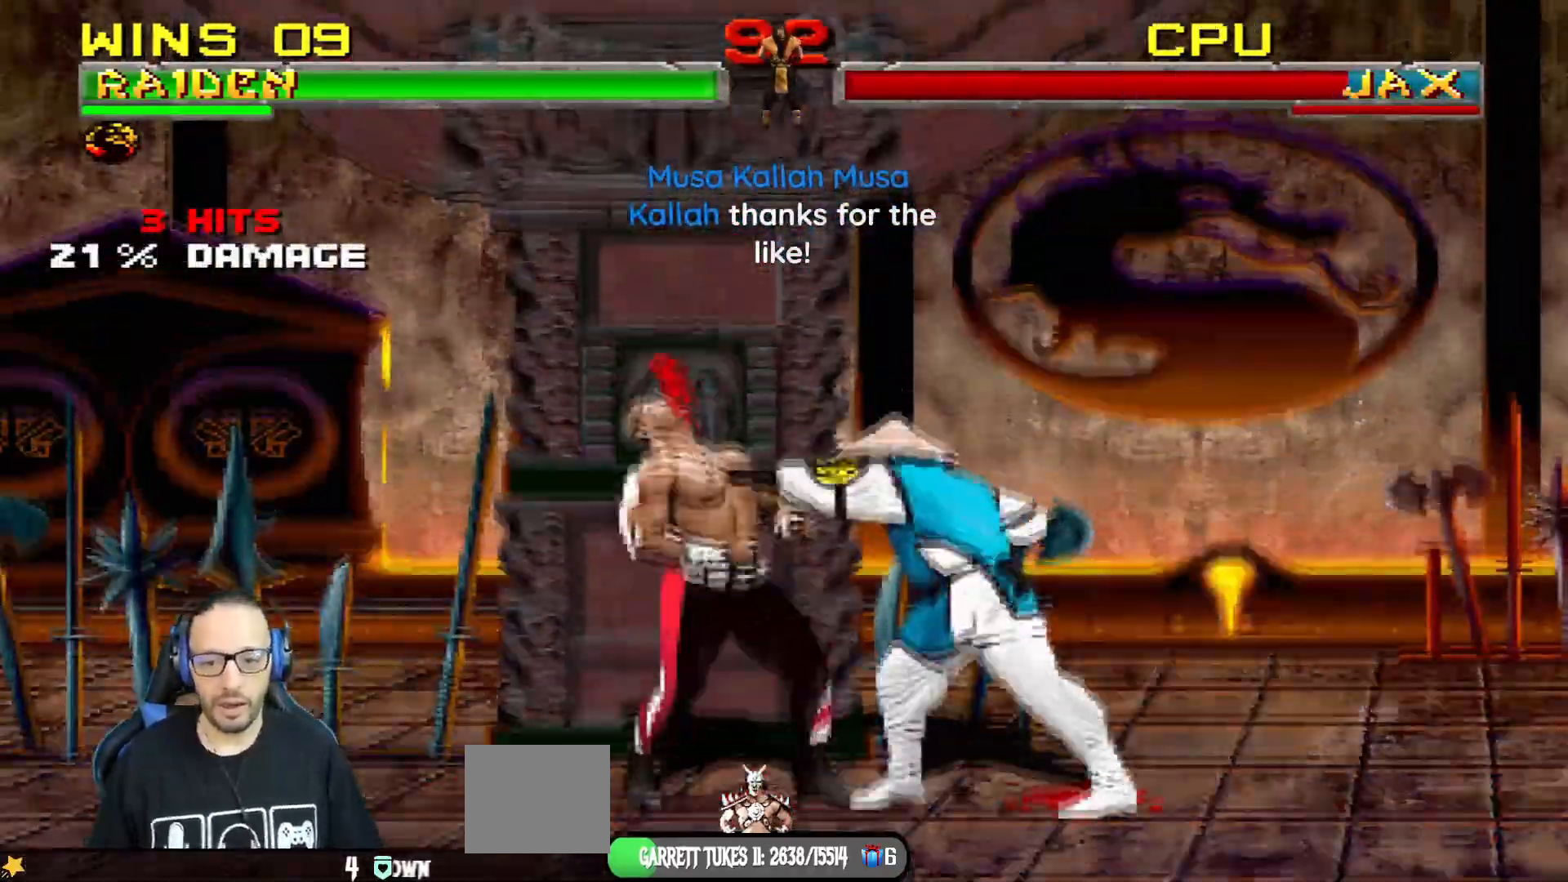
Gameplay with a controller (PlayStation layout); each line is a JSON object with the inputs held at the frame after it. "events" lists button and stick changes between this image and that frame as [ms after this image, input, new state], when the widget could be followed in between.
{"buttons": ["SQUARE"], "left_stick": "center", "right_stick": "center", "events": [[67, "SQUARE", "up"], [117, "SQUARE", "down"], [184, "SQUARE", "up"], [234, "SQUARE", "down"]]}
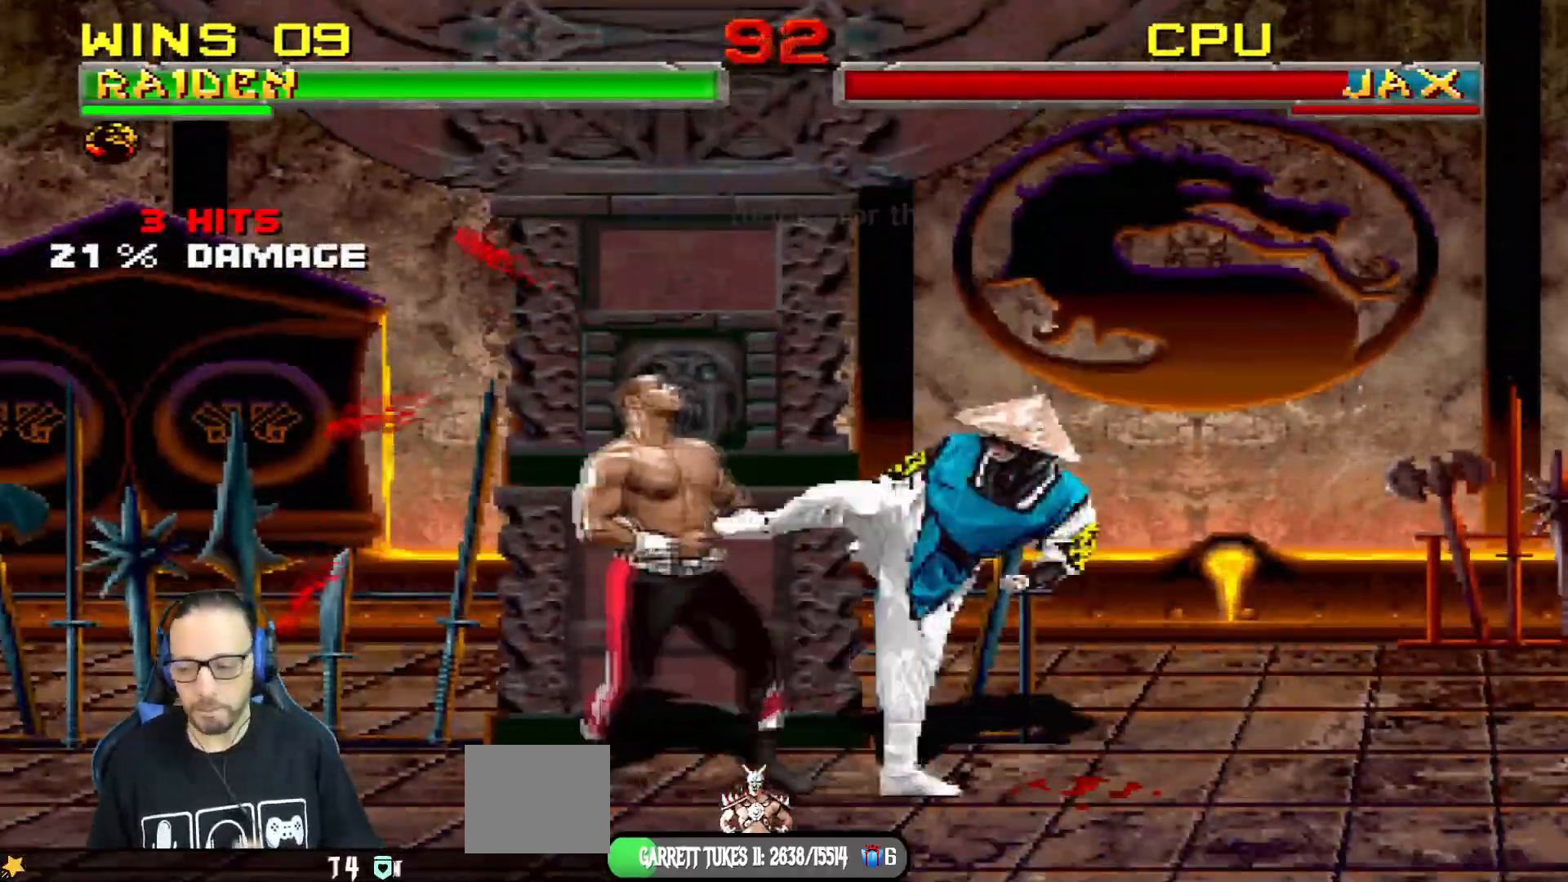
{"buttons": ["SQUARE"], "left_stick": "center", "right_stick": "center", "events": [[117, "SQUARE", "up"], [133, "SQUARE", "down"]]}
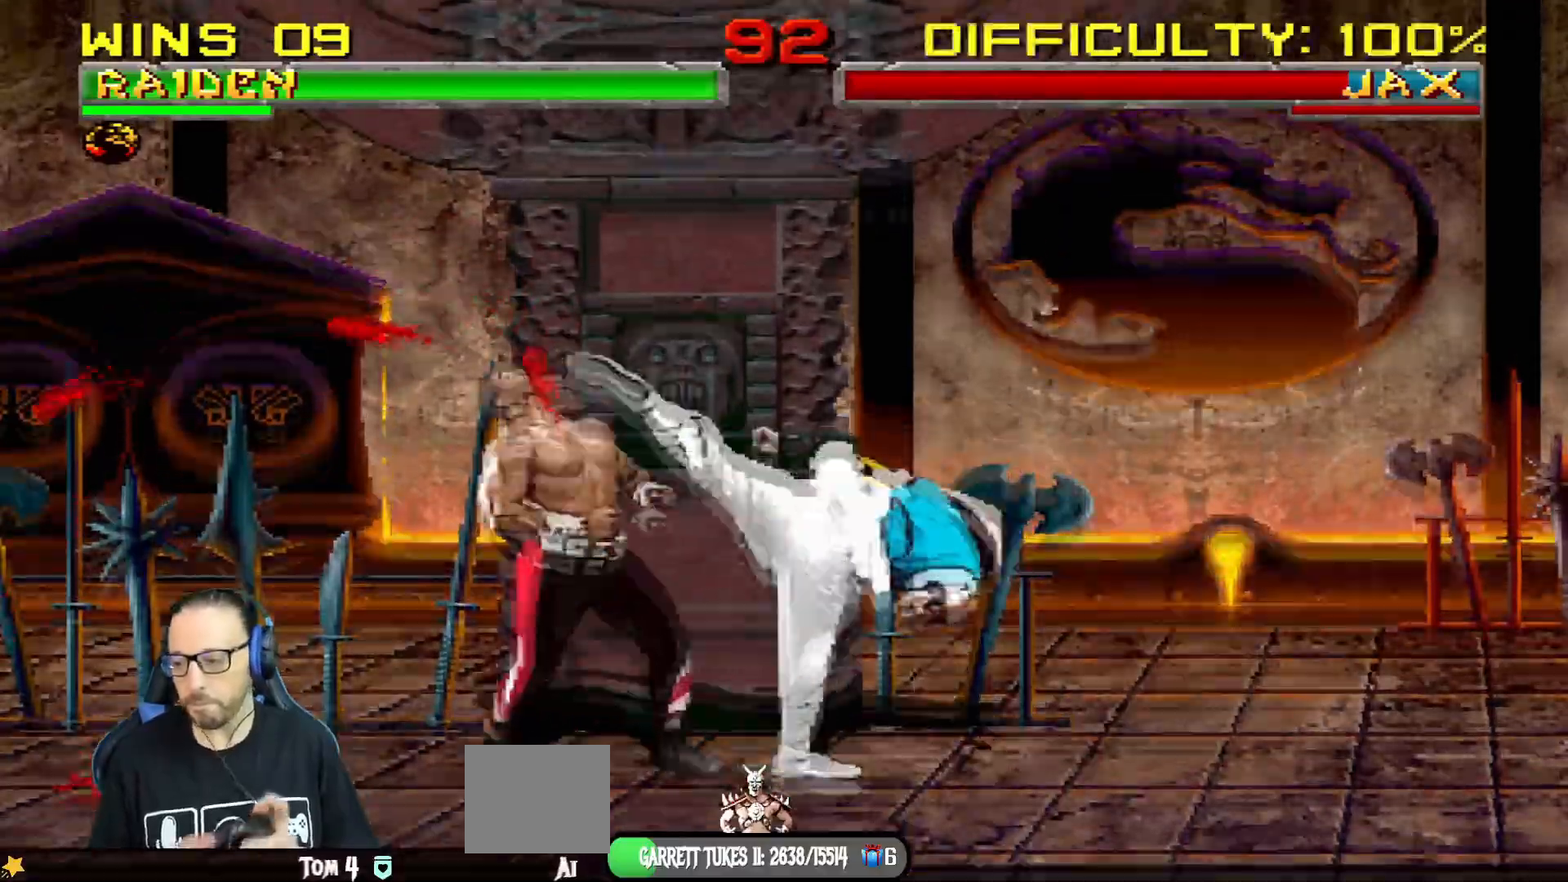
{"buttons": ["SQUARE"], "left_stick": "center", "right_stick": "center", "events": []}
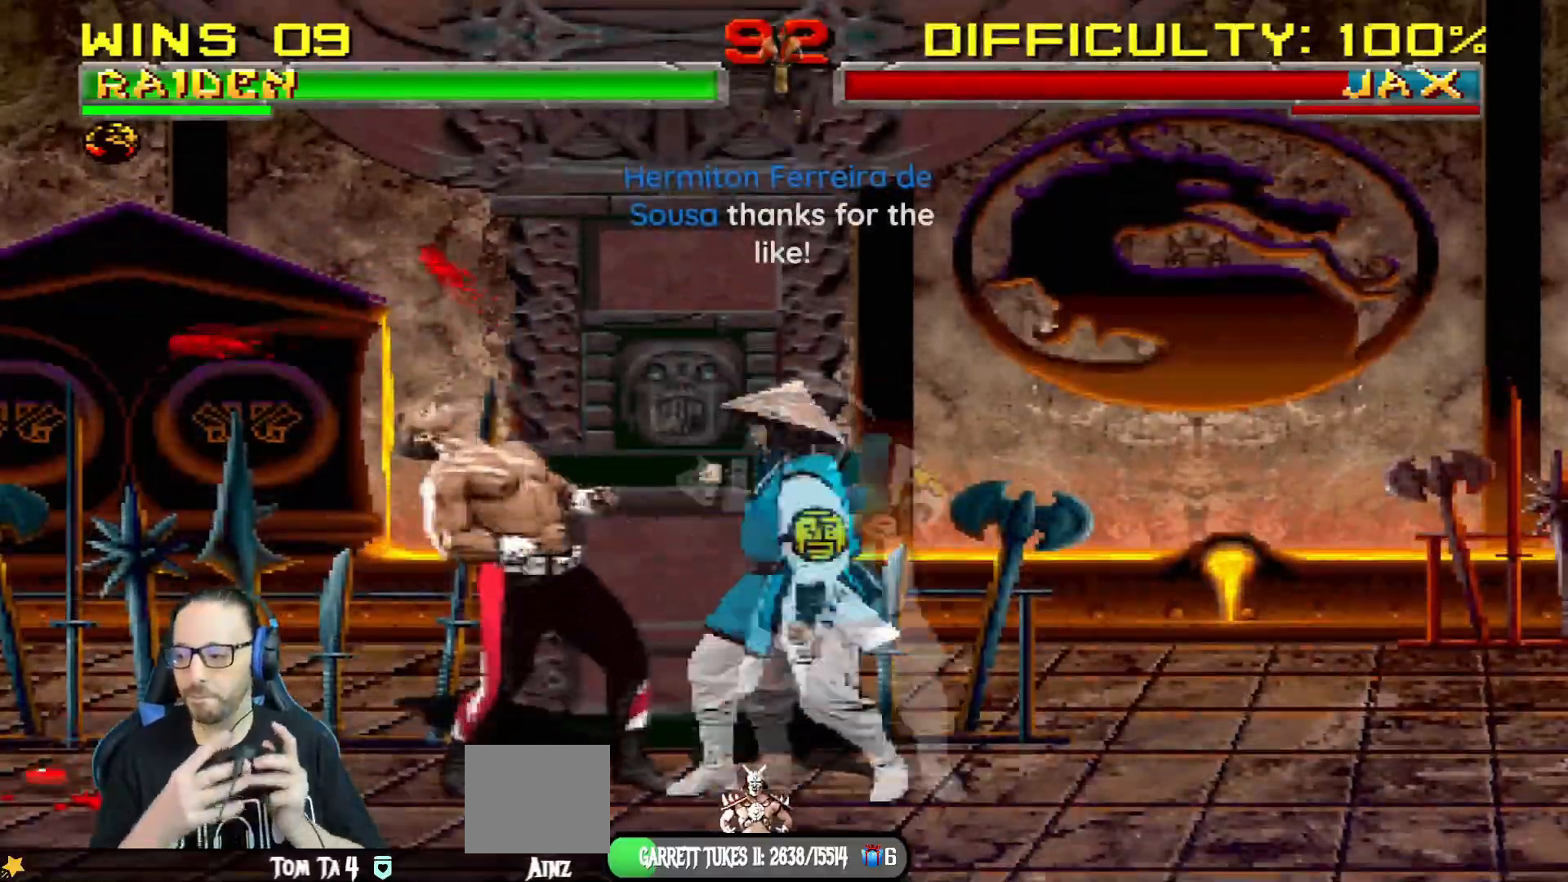
{"buttons": ["SQUARE"], "left_stick": "center", "right_stick": "center", "events": [[33, "SQUARE", "up"], [83, "SQUARE", "down"], [417, "SQUARE", "up"], [484, "SQUARE", "down"]]}
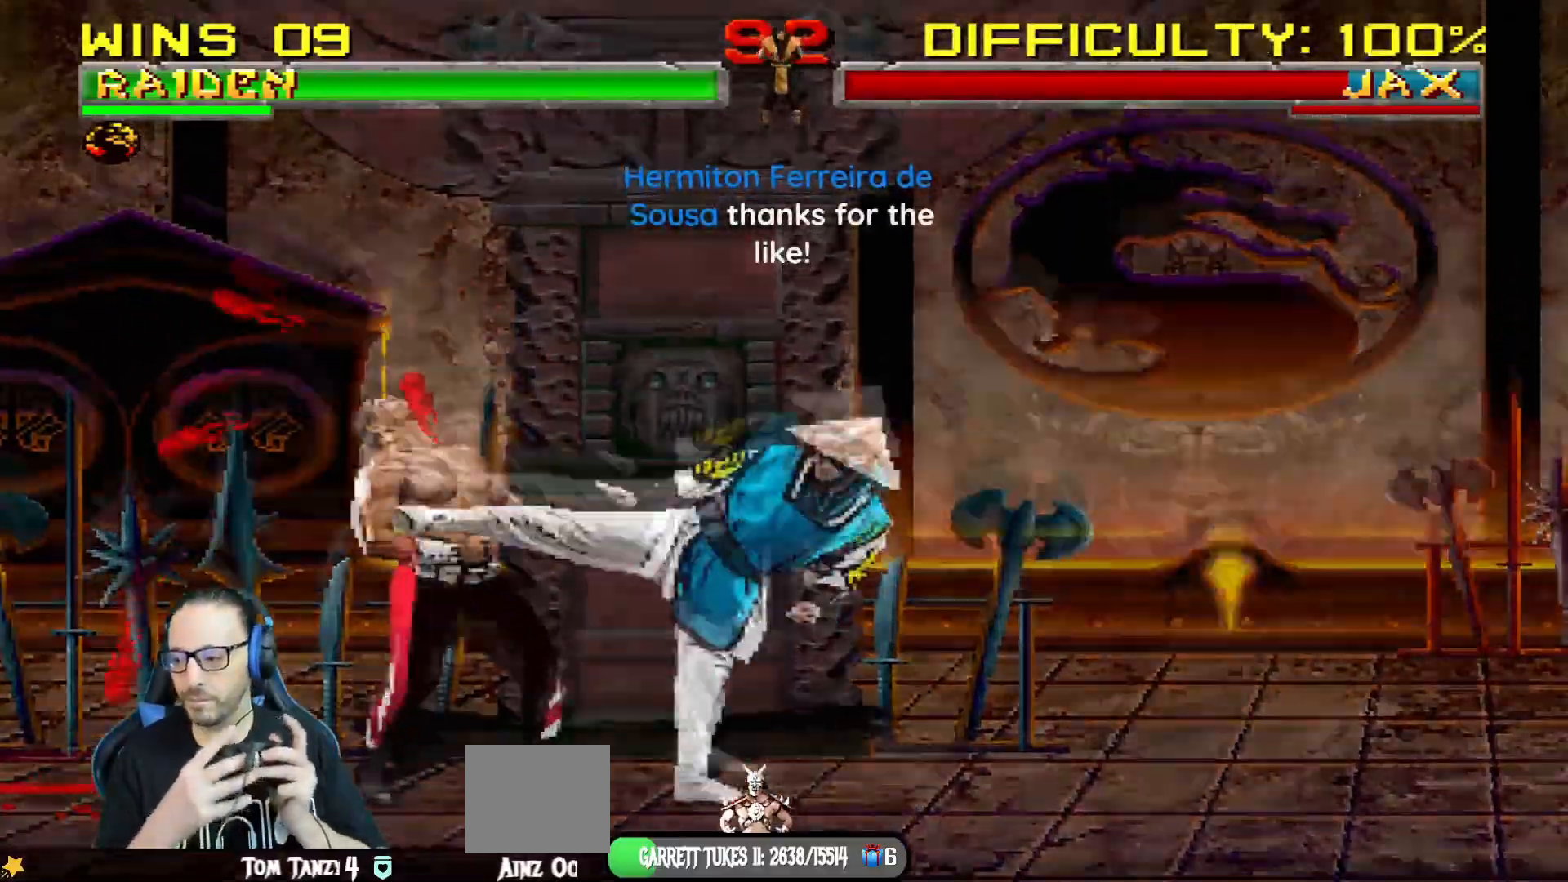
{"buttons": ["SQUARE"], "left_stick": "center", "right_stick": "center"}
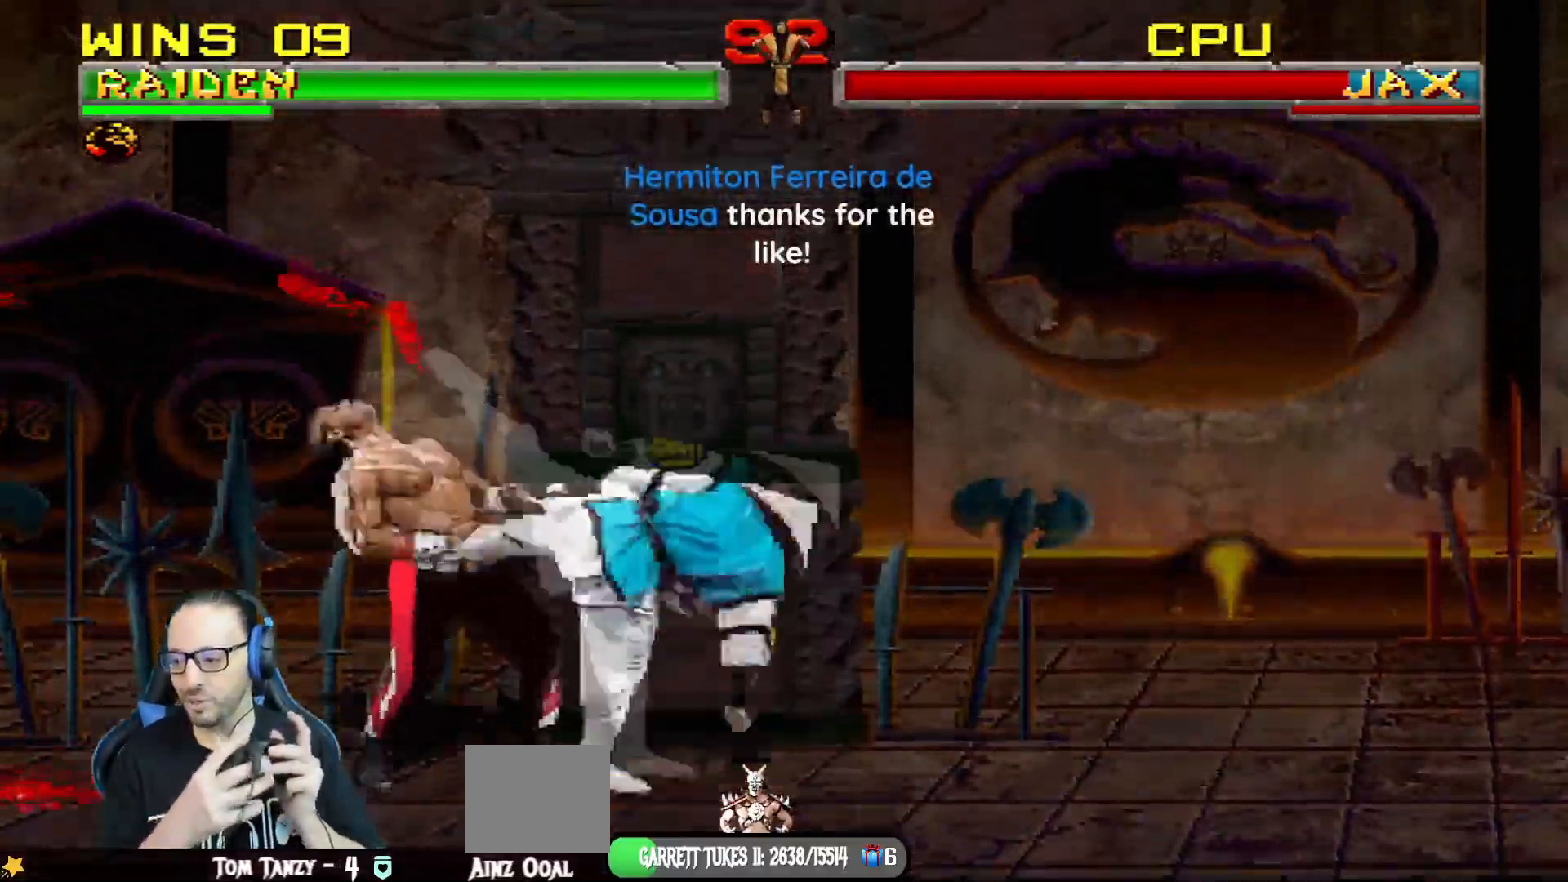
{"buttons": [], "left_stick": "center", "right_stick": "center"}